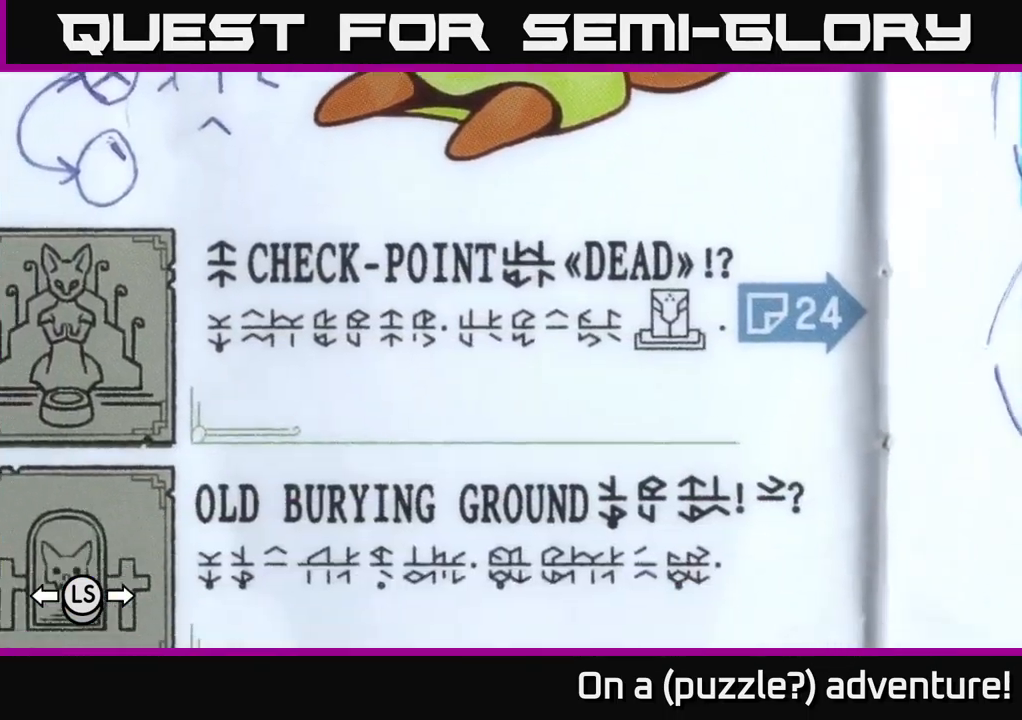
Gameplay with a controller (Xbox layout); each line is a JSON object with the inputs held at the frame after it. "events" lists button and stick changes between this image and that frame as [ms after this image, input, new state], when the widget could be followed in between.
{"buttons": ["A"], "left_stick": "left", "right_stick": "center", "events": [[34, "left_stick", "down"], [334, "left_stick", "left"]]}
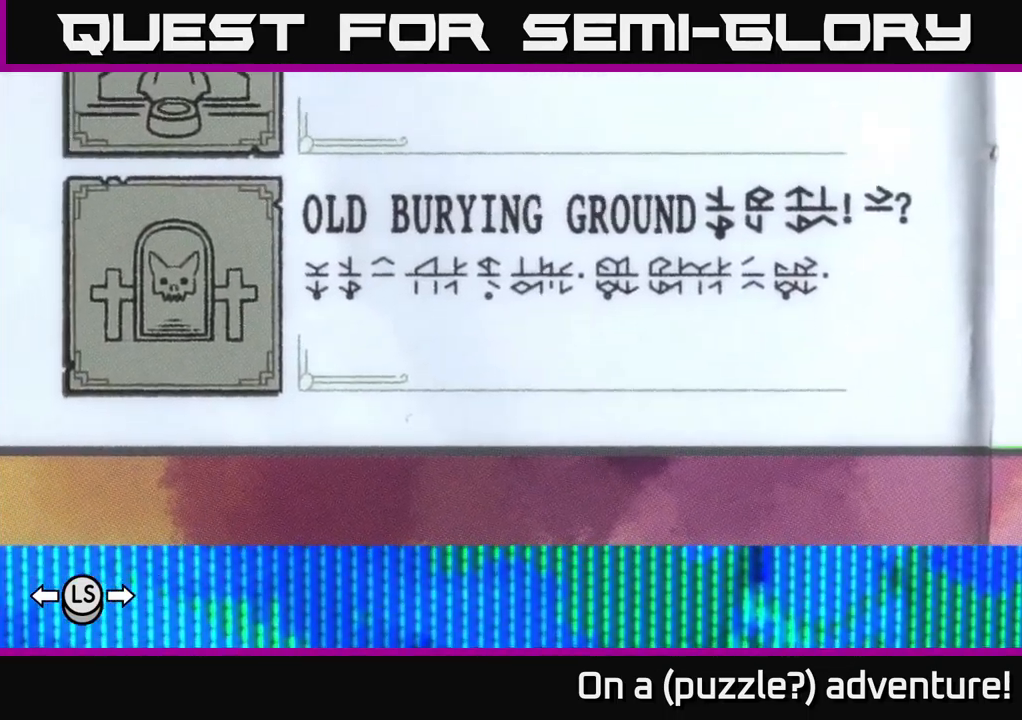
{"buttons": ["A"], "left_stick": "left", "right_stick": "center", "events": [[17, "left_stick", "up-left"], [117, "left_stick", "left"]]}
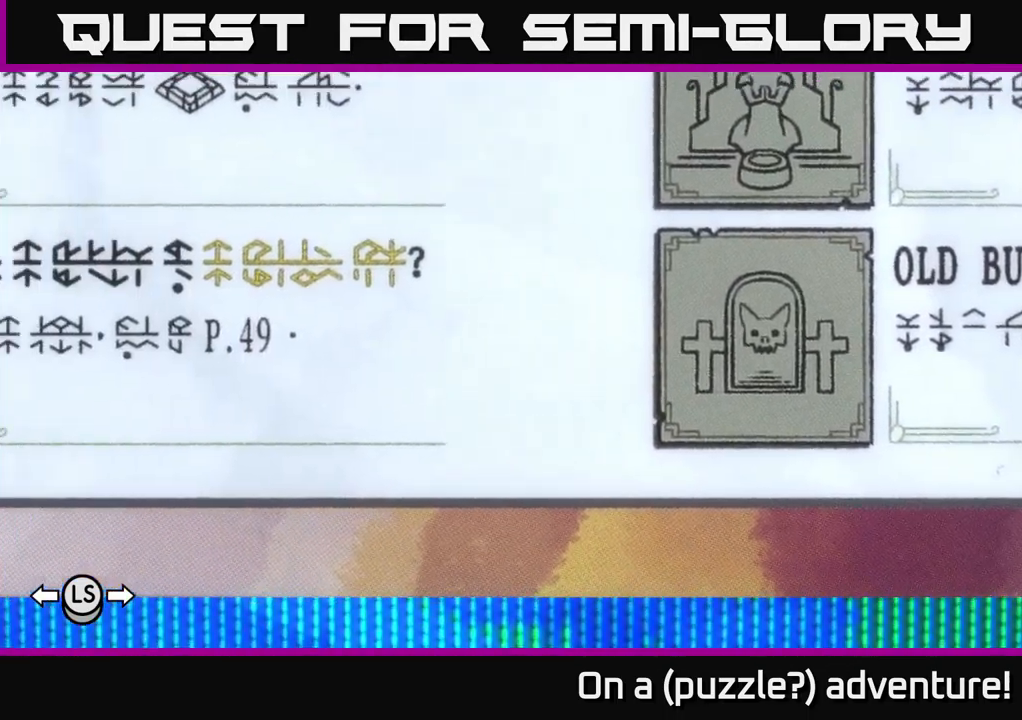
{"buttons": ["A"], "left_stick": "center", "right_stick": "center", "events": [[167, "left_stick", "center"]]}
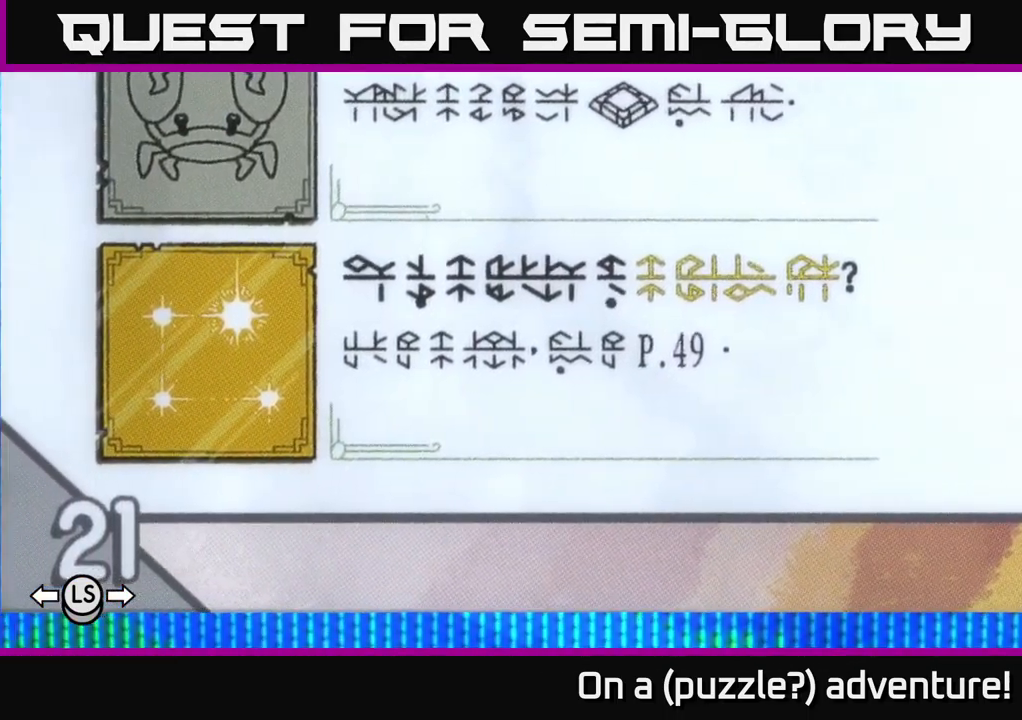
{"buttons": ["A"], "left_stick": "center", "right_stick": "center", "events": []}
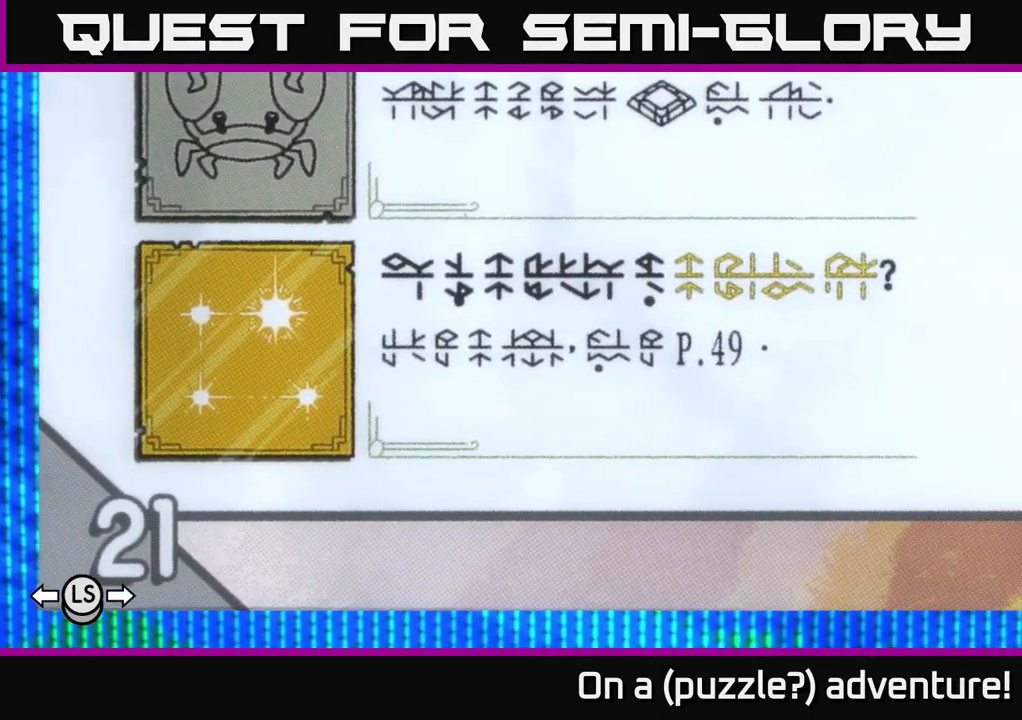
{"buttons": ["A"], "left_stick": "down", "right_stick": "center", "events": [[84, "left_stick", "up-left"], [267, "left_stick", "center"], [484, "left_stick", "down"]]}
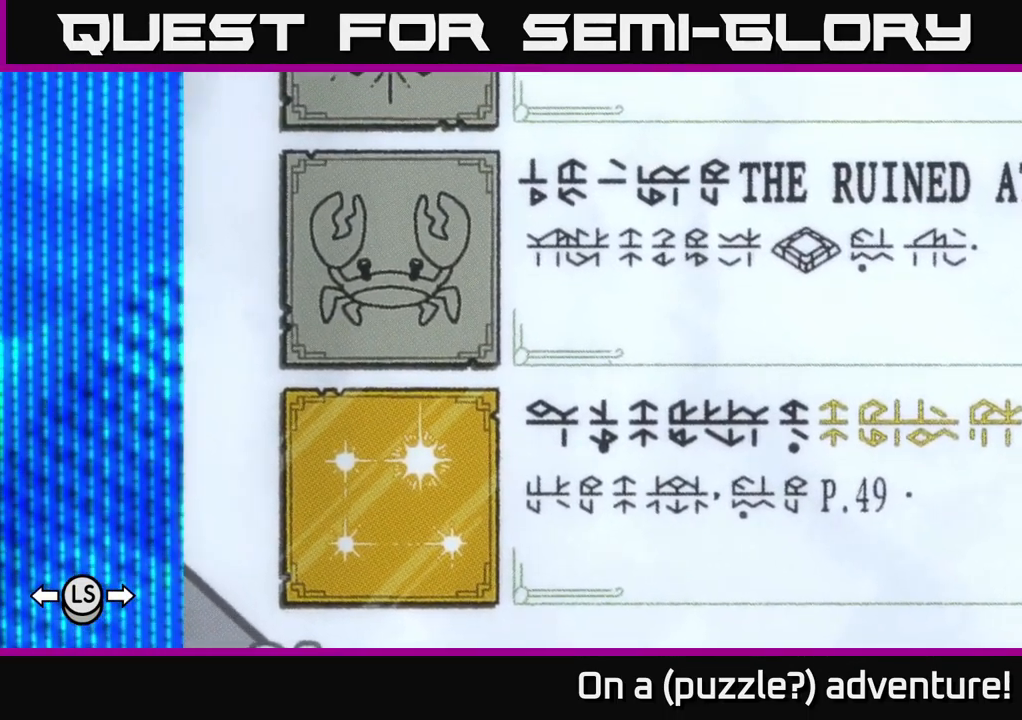
{"buttons": ["A"], "left_stick": "center", "right_stick": "center", "events": [[150, "left_stick", "center"], [250, "left_stick", "right"], [417, "left_stick", "center"]]}
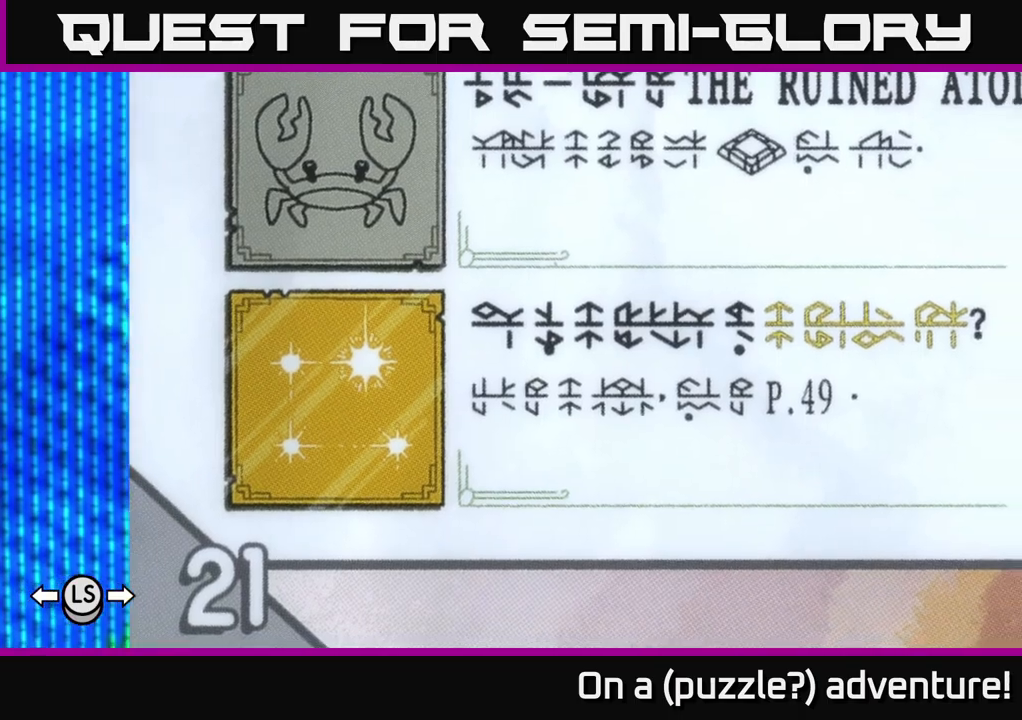
{"buttons": ["A"], "left_stick": "up", "right_stick": "center", "events": [[200, "left_stick", "down-left"], [367, "left_stick", "center"], [467, "left_stick", "up"]]}
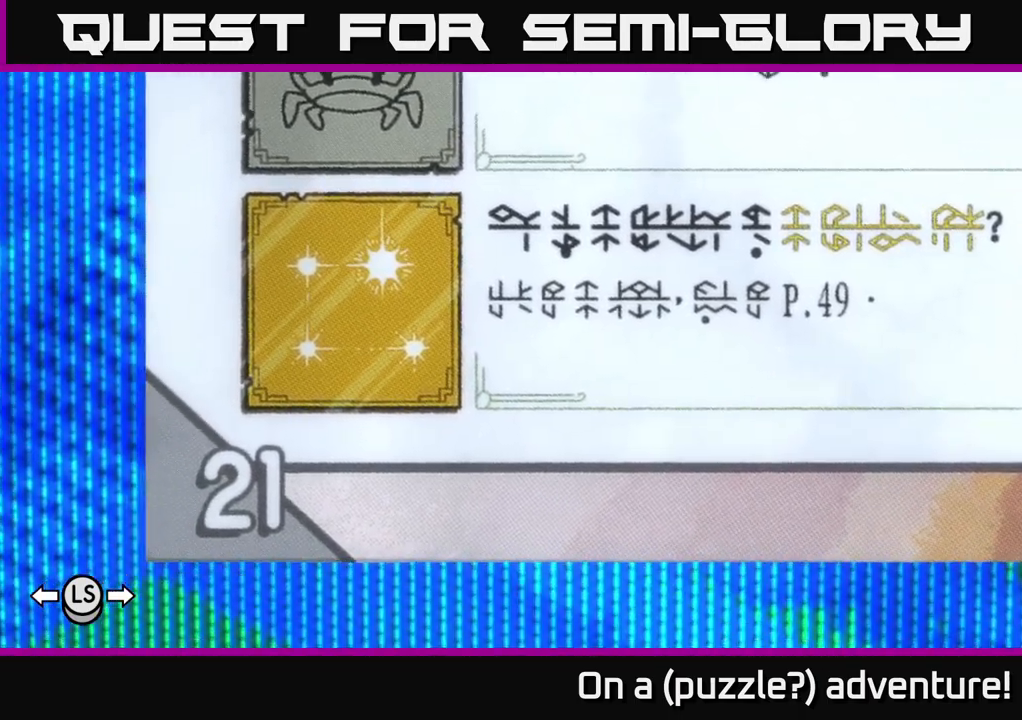
{"buttons": ["A"], "left_stick": "left", "right_stick": "center", "events": [[150, "left_stick", "center"], [300, "left_stick", "right"], [500, "left_stick", "left"]]}
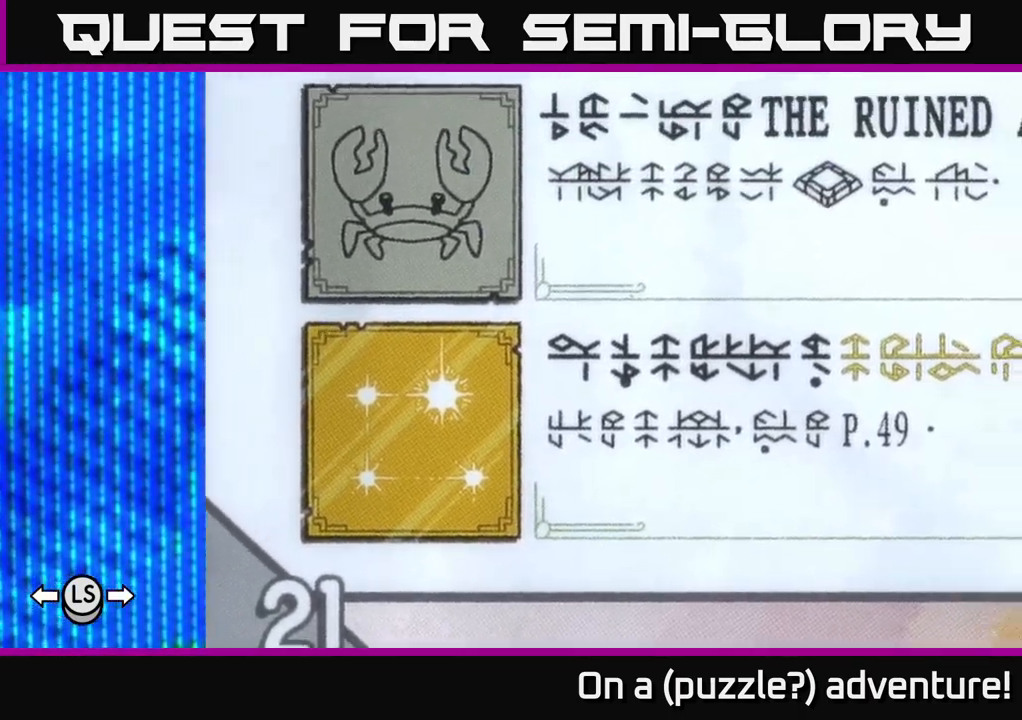
{"buttons": ["A"], "left_stick": "center", "right_stick": "center", "events": [[134, "left_stick", "center"]]}
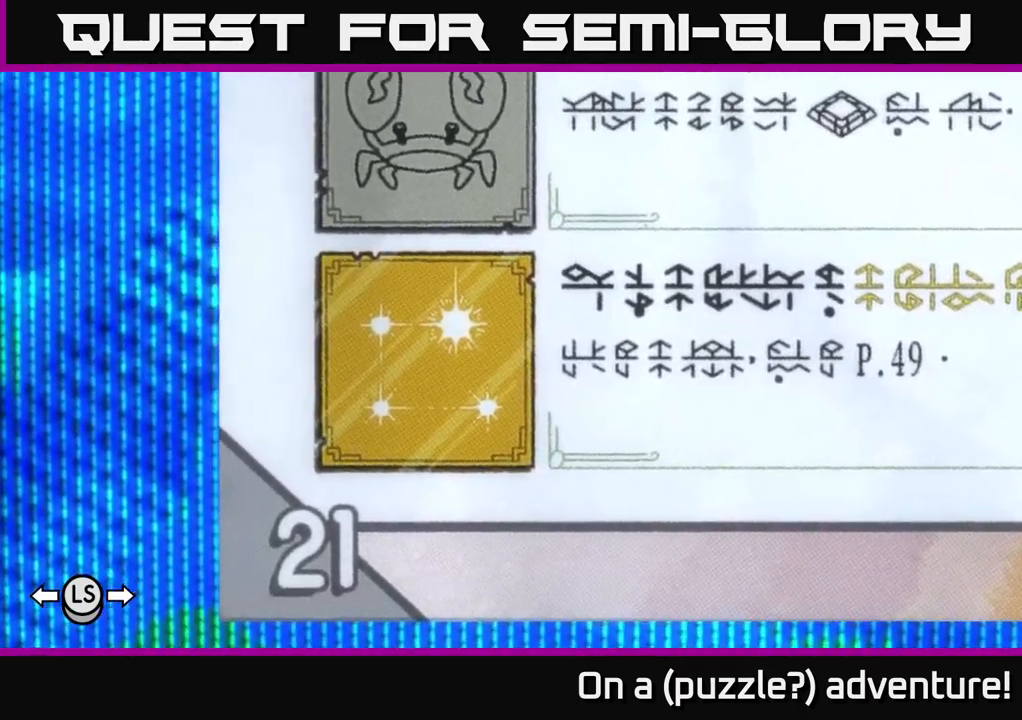
{"buttons": ["A"], "left_stick": "center", "right_stick": "center", "events": []}
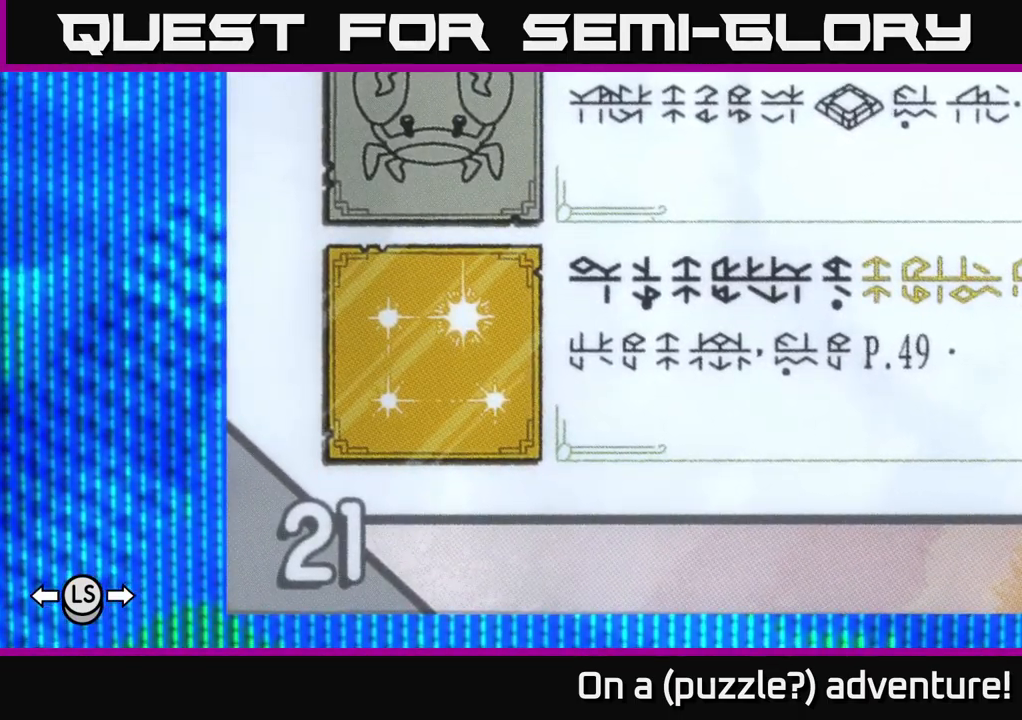
{"buttons": ["A"], "left_stick": "up-left", "right_stick": "center", "events": [[267, "left_stick", "right"], [384, "left_stick", "center"], [450, "left_stick", "up-left"]]}
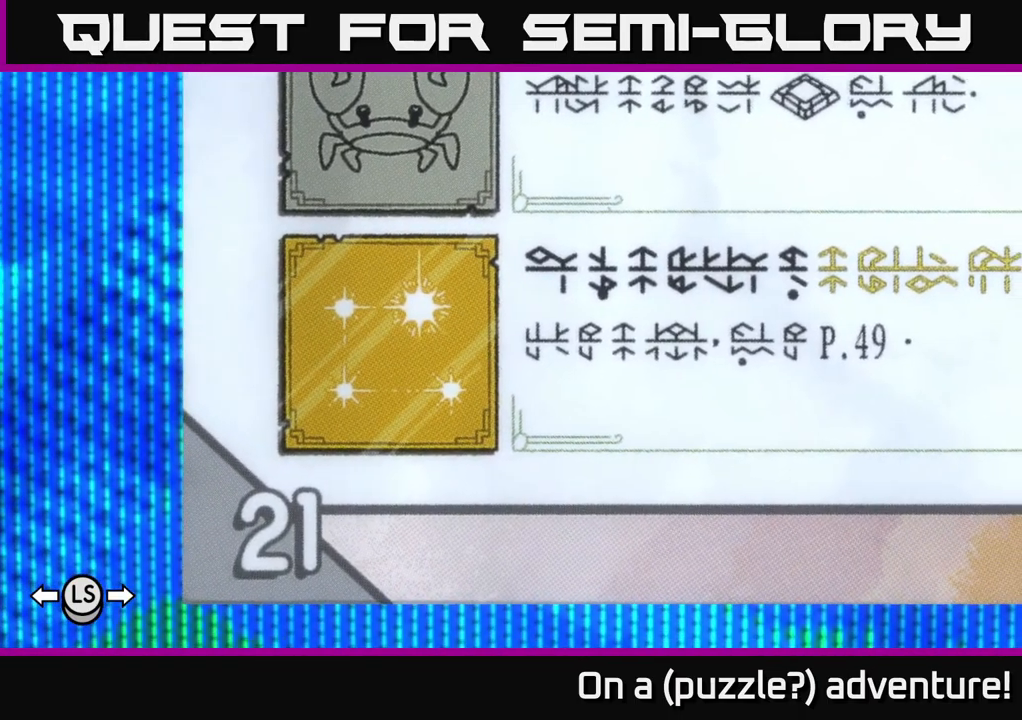
{"buttons": ["A"], "left_stick": "center", "right_stick": "center", "events": [[67, "left_stick", "center"]]}
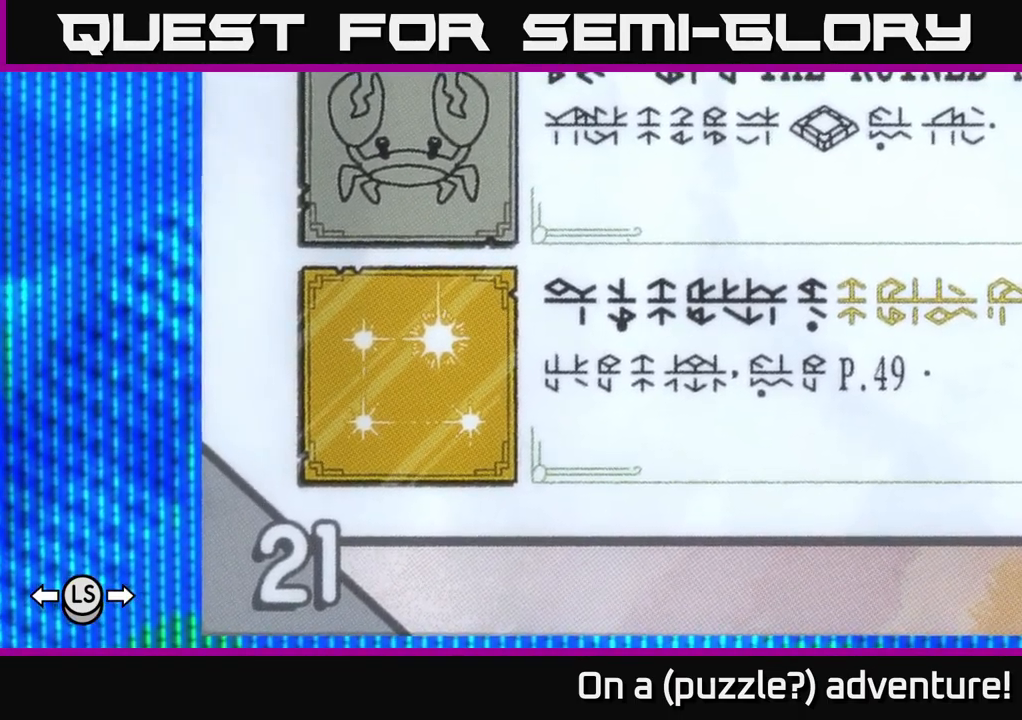
{"buttons": ["A"], "left_stick": "center", "right_stick": "center", "events": [[200, "left_stick", "up-right"], [334, "left_stick", "center"]]}
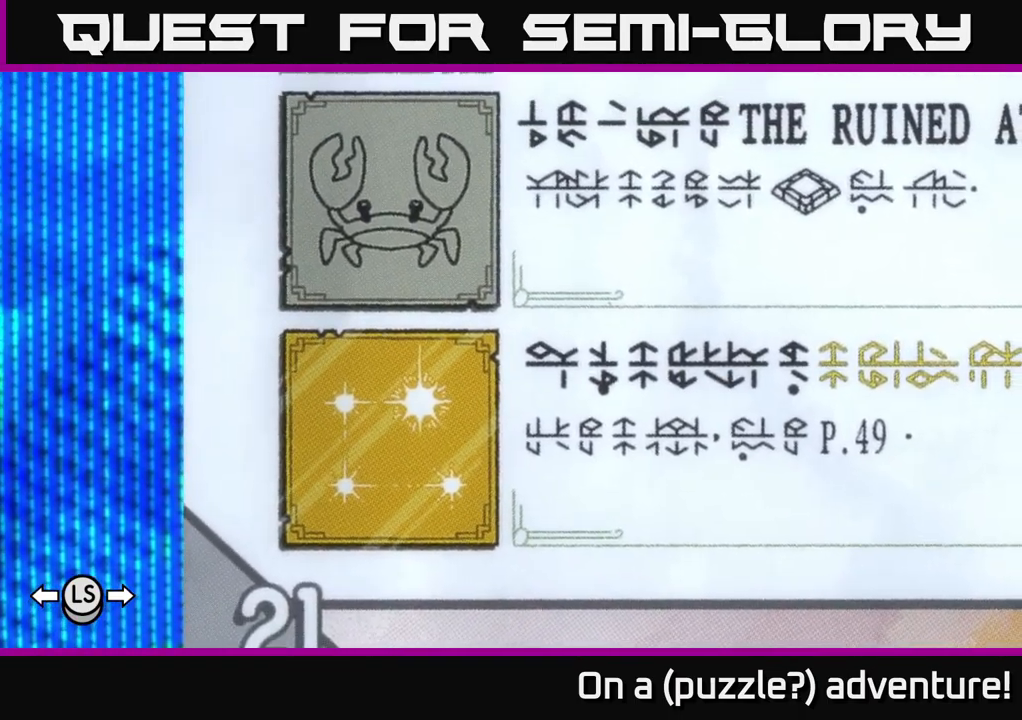
{"buttons": ["A"], "left_stick": "center", "right_stick": "center", "events": [[167, "left_stick", "down"], [300, "left_stick", "center"]]}
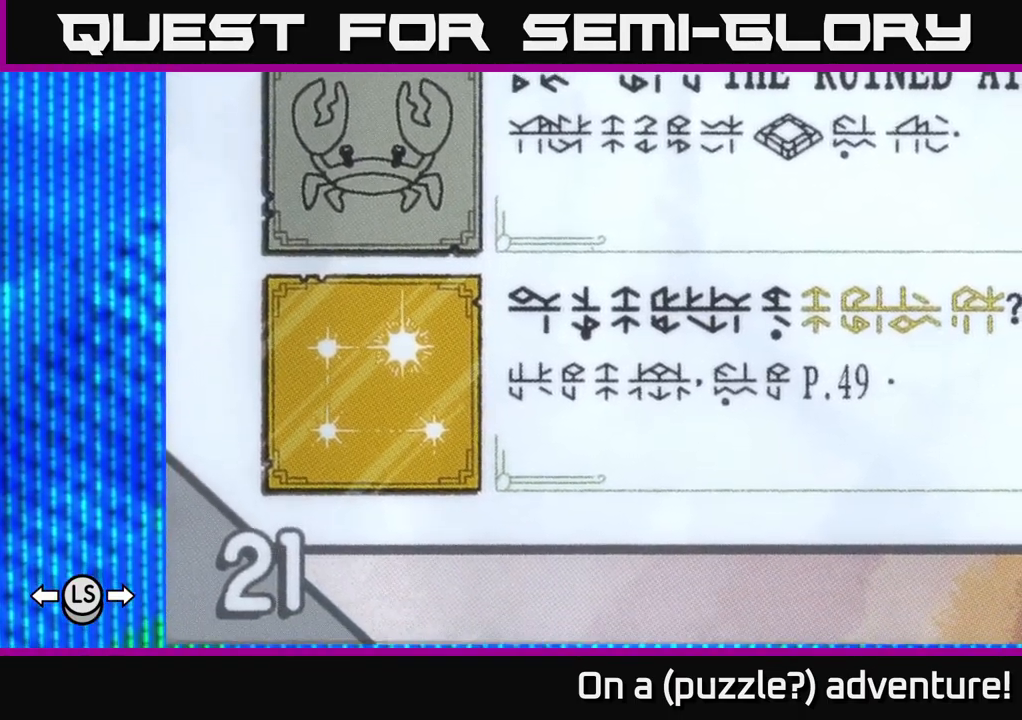
{"buttons": ["A"], "left_stick": "down", "right_stick": "center", "events": [[450, "left_stick", "down"]]}
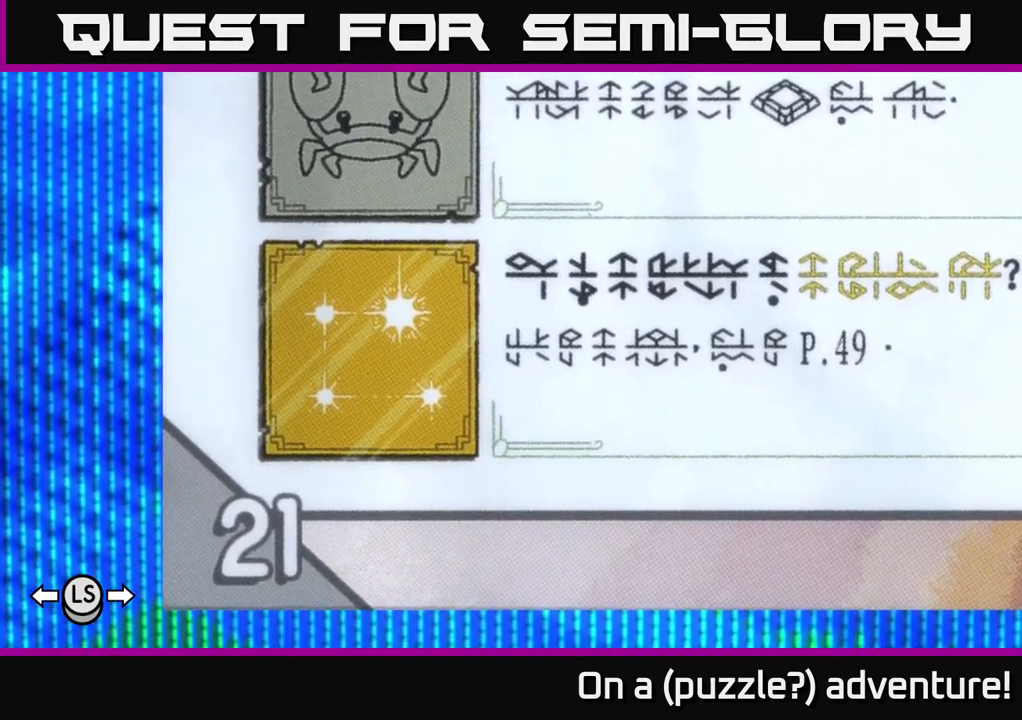
{"buttons": ["A"], "left_stick": "center", "right_stick": "center", "events": [[50, "left_stick", "center"]]}
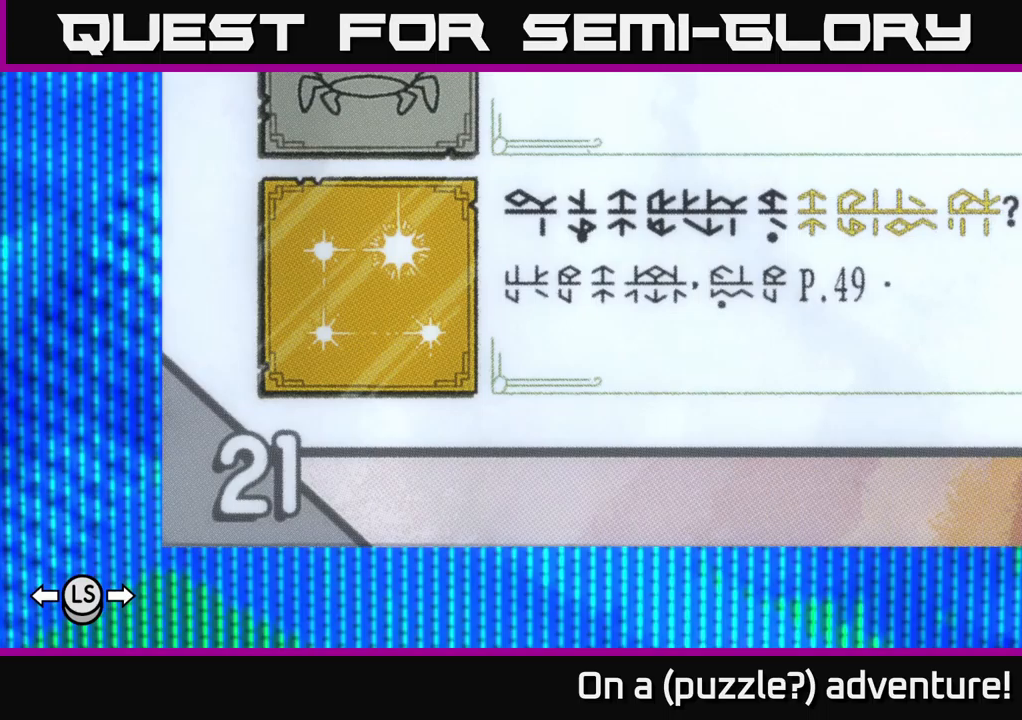
{"buttons": ["A"], "left_stick": "center", "right_stick": "center", "events": [[200, "left_stick", "up"], [400, "left_stick", "center"]]}
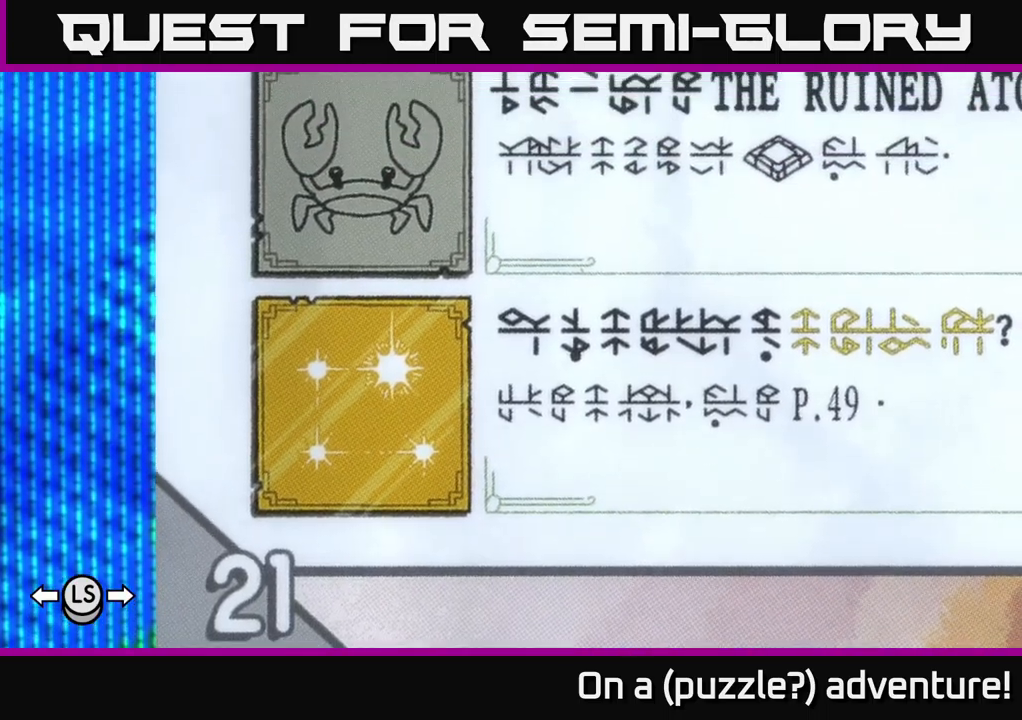
{"buttons": ["A"], "left_stick": "down", "right_stick": "center", "events": [[183, "left_stick", "up"], [367, "left_stick", "center"], [467, "left_stick", "down"]]}
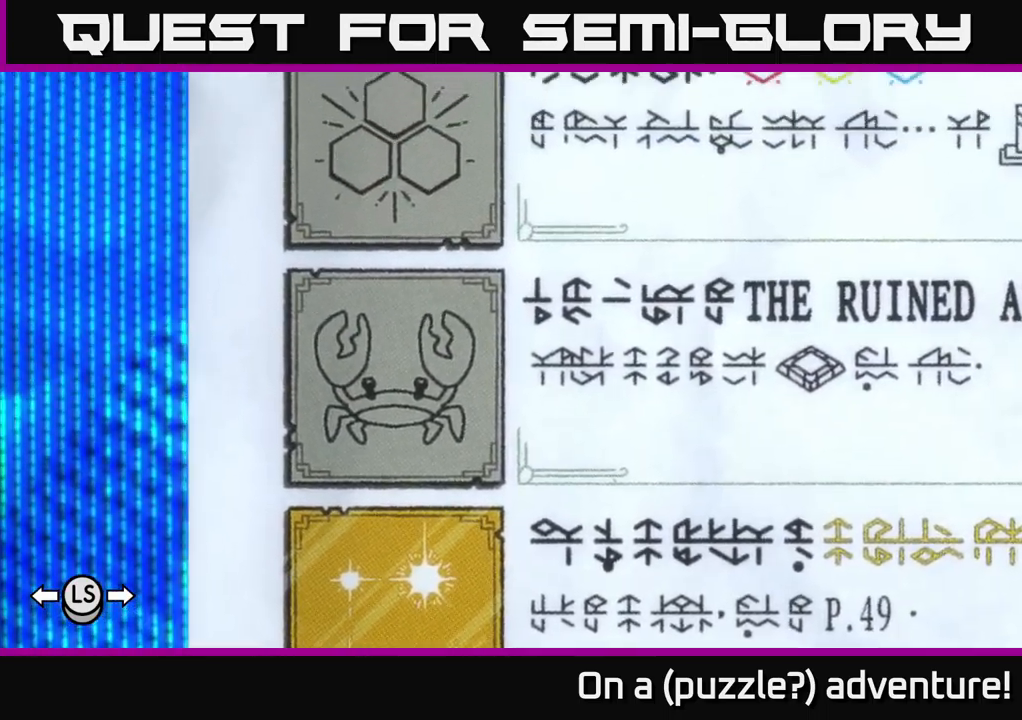
{"buttons": ["A"], "left_stick": "up", "right_stick": "center", "events": [[200, "left_stick", "center"], [417, "left_stick", "up"]]}
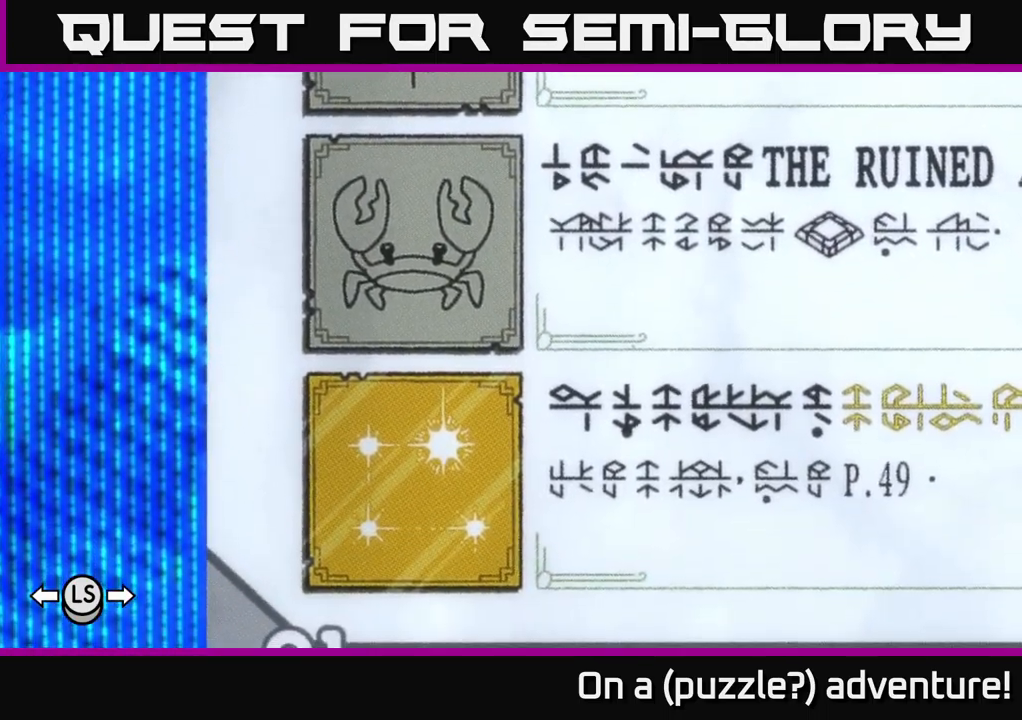
{"buttons": ["A"], "left_stick": "center", "right_stick": "center", "events": [[133, "left_stick", "center"], [300, "left_stick", "down"], [483, "left_stick", "center"]]}
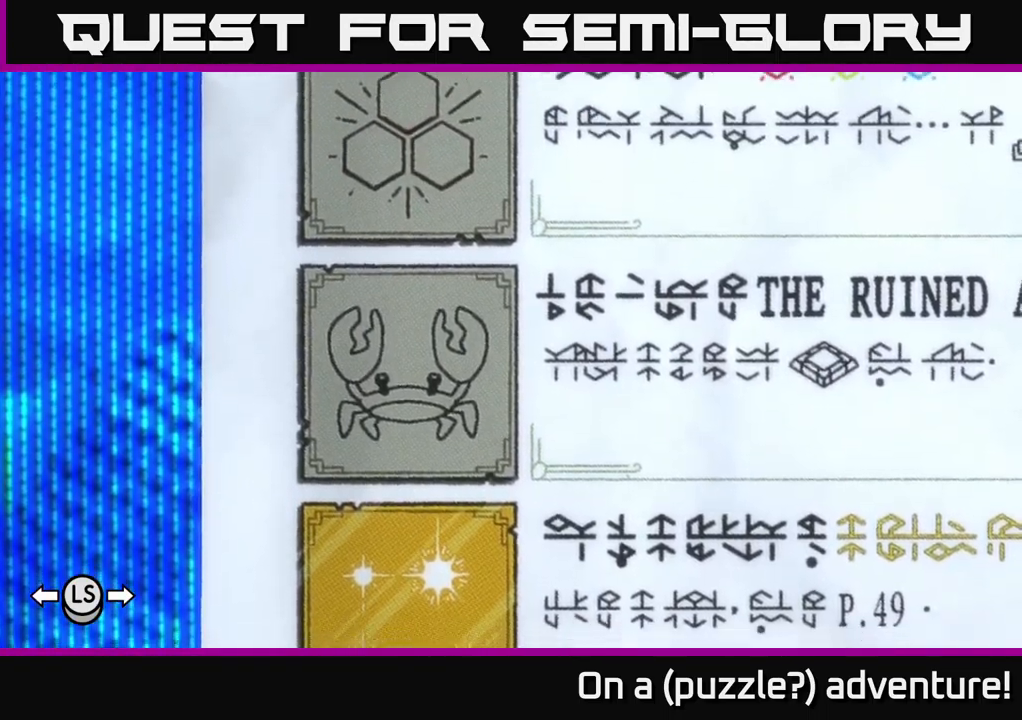
{"buttons": ["A"], "left_stick": "center", "right_stick": "center", "events": [[350, "left_stick", "down"], [500, "left_stick", "center"]]}
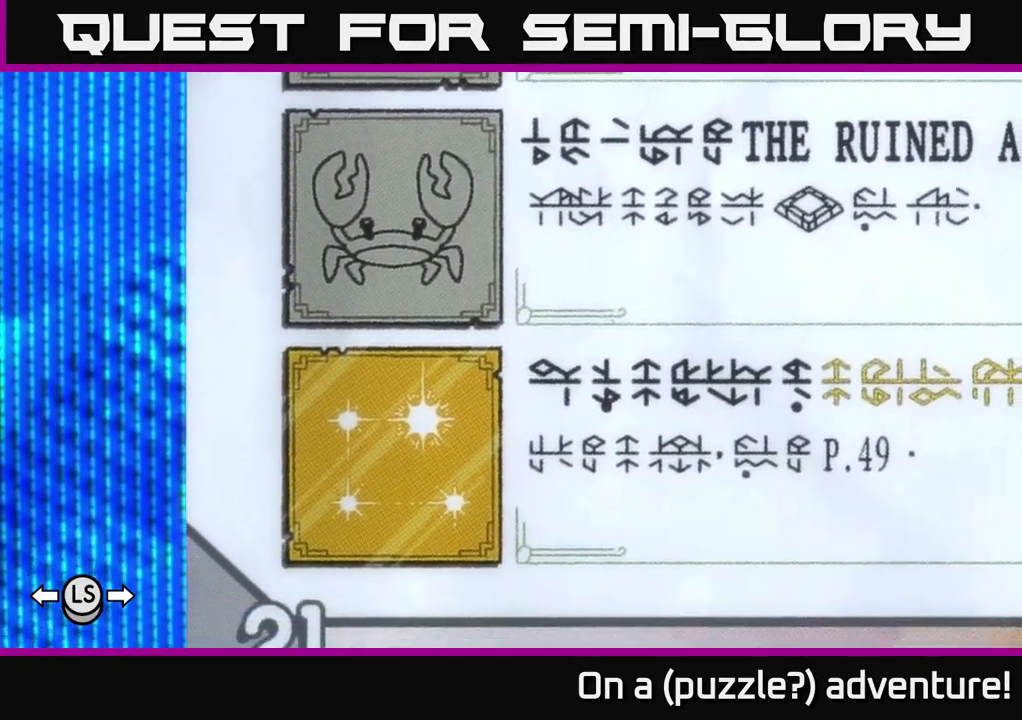
{"buttons": ["A"], "left_stick": "center", "right_stick": "center", "events": [[150, "left_stick", "left"], [350, "left_stick", "center"]]}
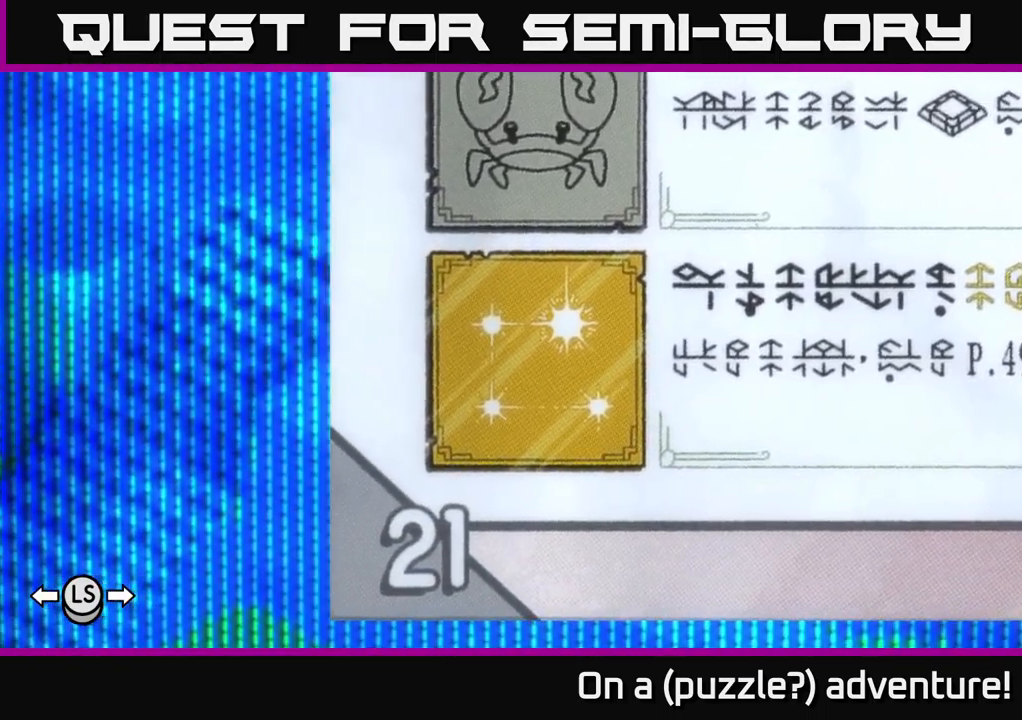
{"buttons": ["A"], "left_stick": "down", "right_stick": "center", "events": [[133, "left_stick", "up-right"], [250, "left_stick", "center"], [317, "left_stick", "down-left"], [367, "left_stick", "down"]]}
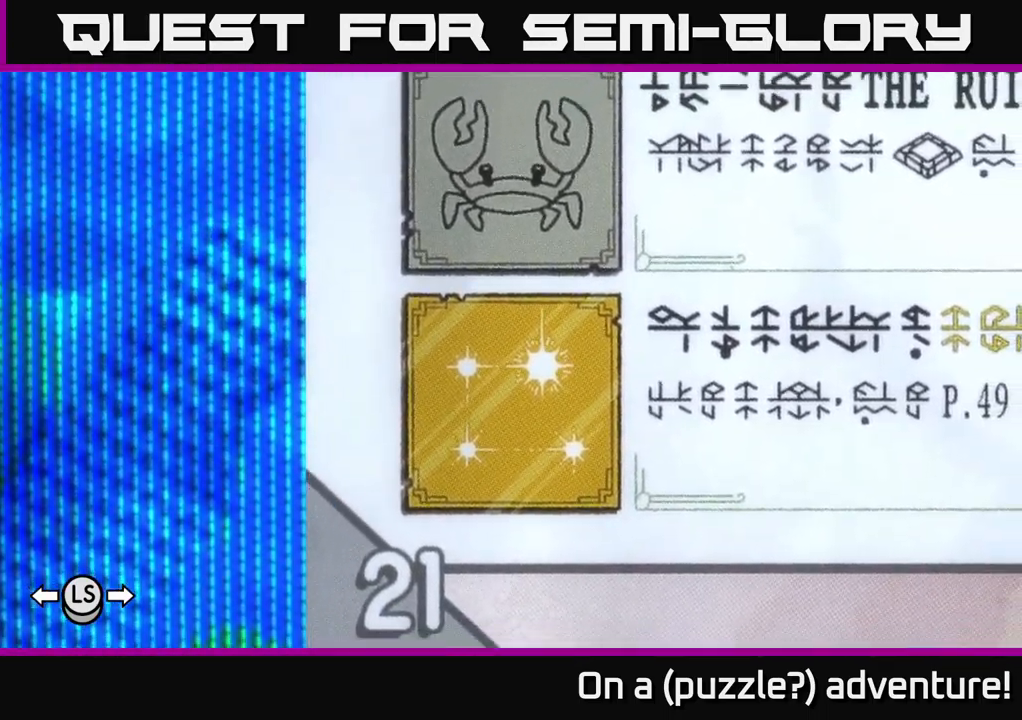
{"buttons": ["A"], "left_stick": "center", "right_stick": "center", "events": [[67, "left_stick", "center"]]}
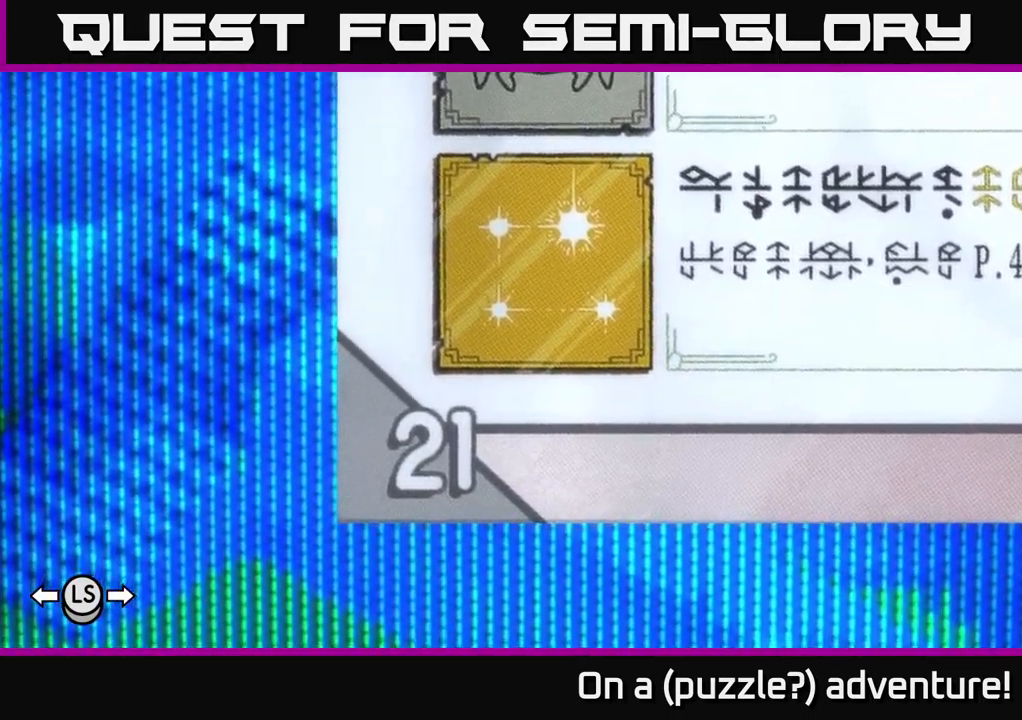
{"buttons": ["A"], "left_stick": "up", "right_stick": "center", "events": [[83, "left_stick", "right"], [283, "left_stick", "center"], [500, "left_stick", "up"]]}
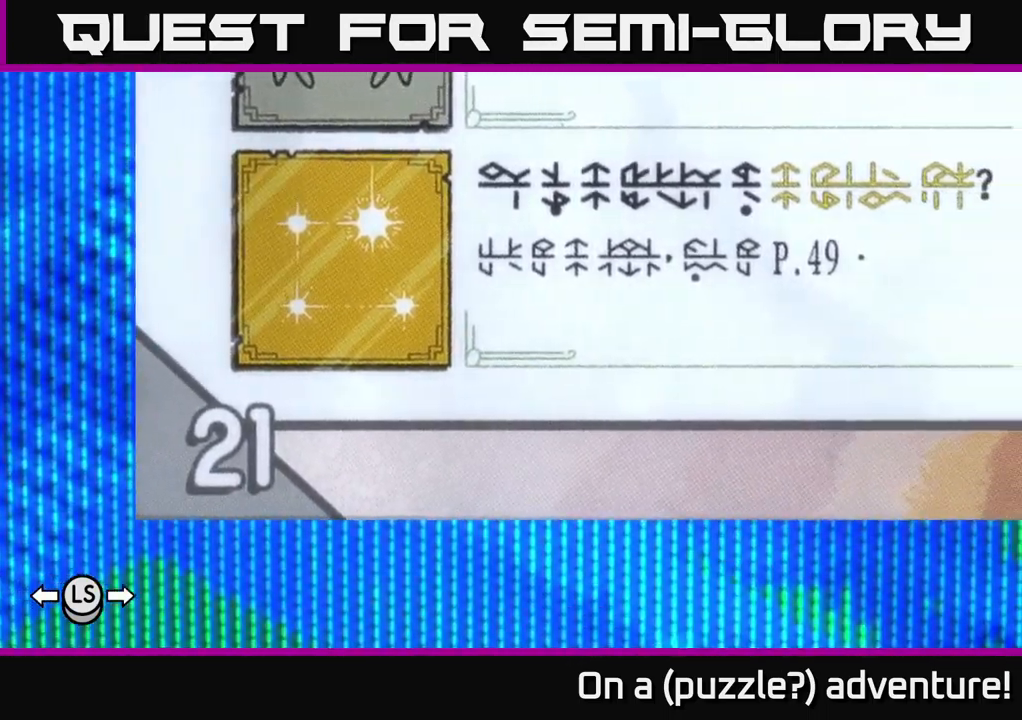
{"buttons": ["A"], "left_stick": "center", "right_stick": "center", "events": [[150, "left_stick", "center"]]}
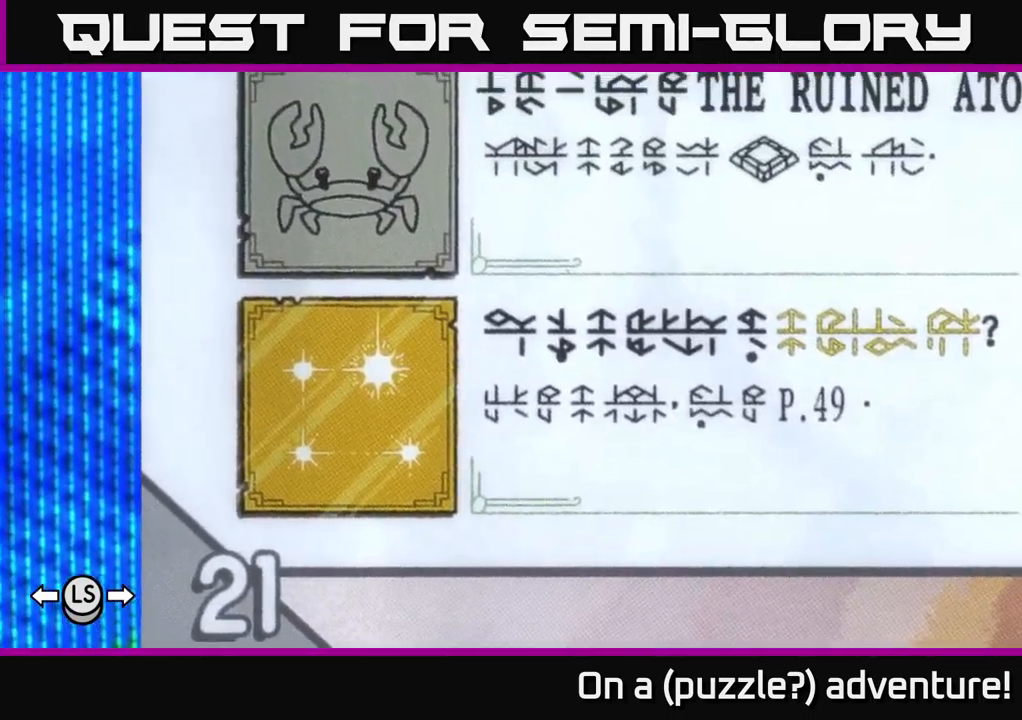
{"buttons": [], "left_stick": "center", "right_stick": "center", "events": [[117, "A", "up"]]}
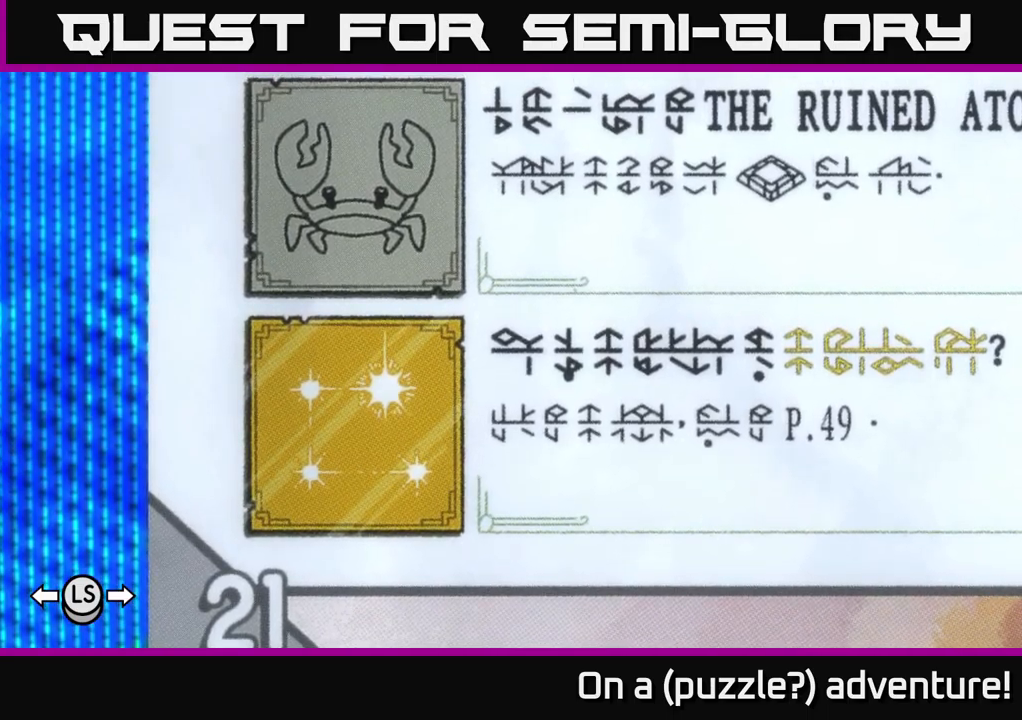
{"buttons": [], "left_stick": "center", "right_stick": "center", "events": []}
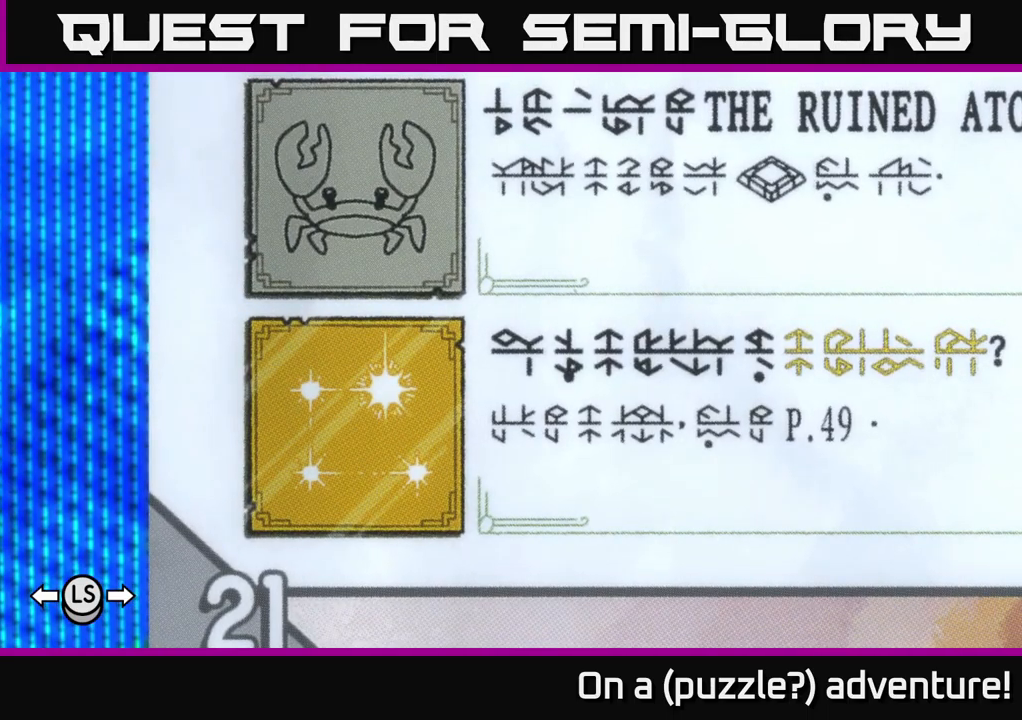
{"buttons": ["A"], "left_stick": "center", "right_stick": "center", "events": [[434, "A", "down"]]}
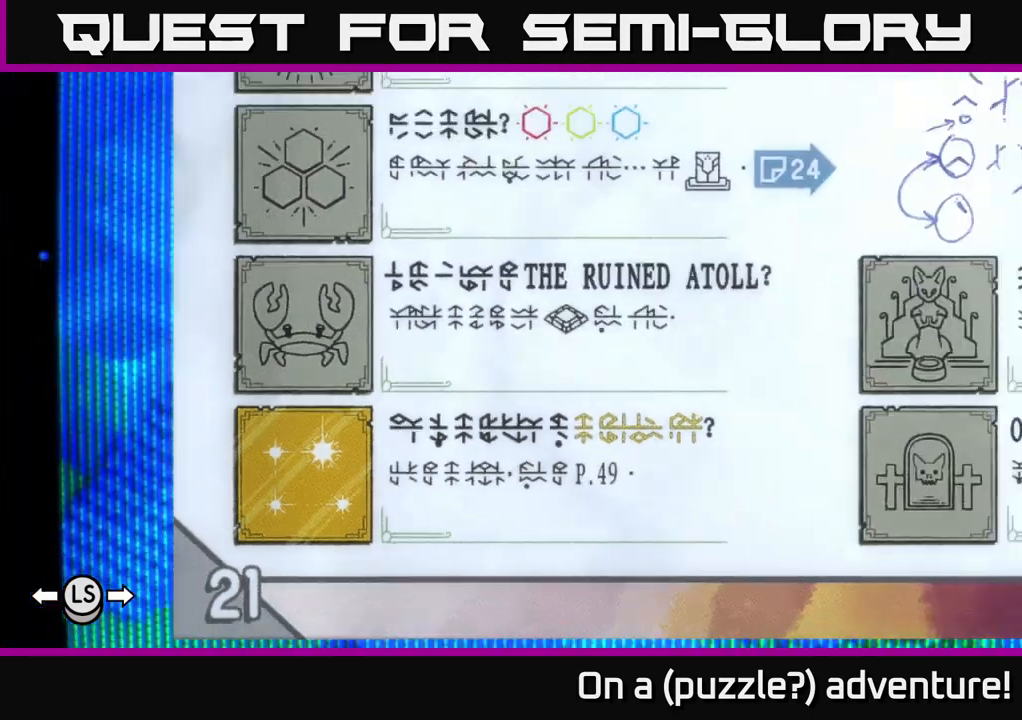
{"buttons": [], "left_stick": "center", "right_stick": "center", "events": [[34, "A", "up"]]}